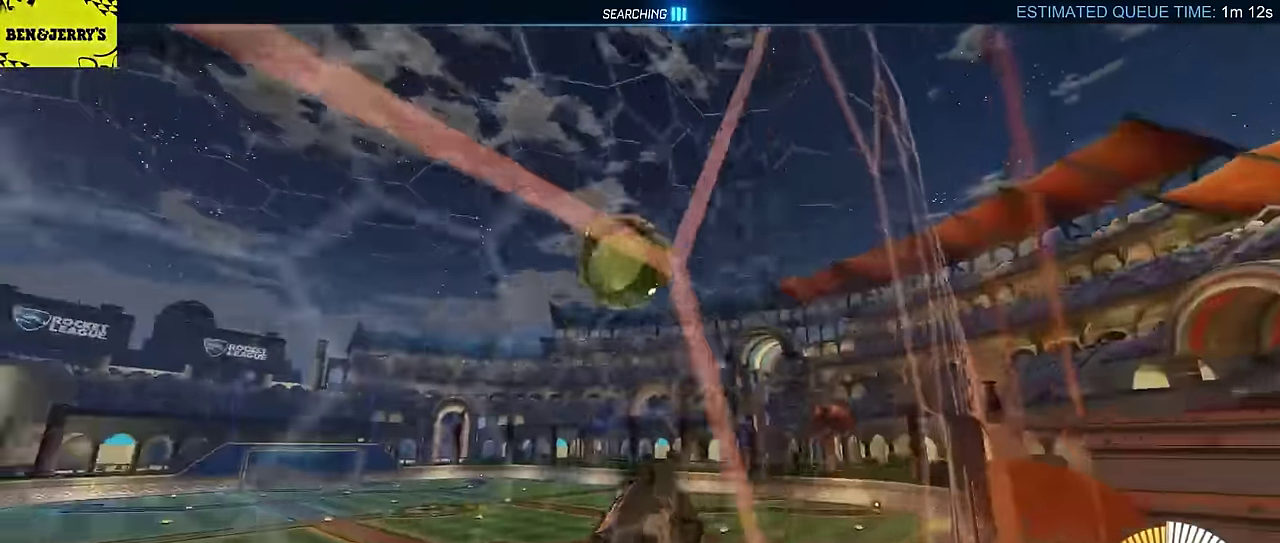
Gameplay with a controller (PlayStation layout); each line is a JSON object with the inputs held at the frame after it. "events" lists button and stick changes between this image and that frame as [ms after this image, input, new state], when the widget could be followed in between. Not read: L3 R1 R3 right_stick.
{"buttons": ["CROSS", "CIRCLE", "L2", "R2"], "left_stick": "down-right", "events": [[17, "left_stick", "up"], [100, "left_stick", "center"], [150, "L2", "up"], [400, "left_stick", "up-left"], [434, "CROSS", "down"], [484, "L2", "down"], [500, "left_stick", "down-right"]]}
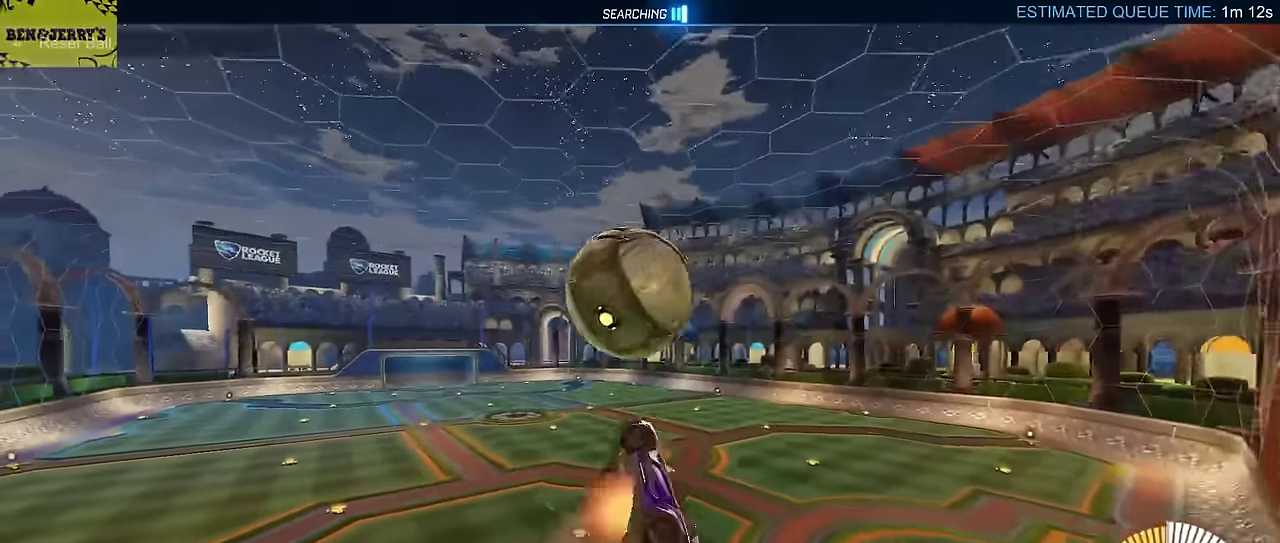
{"buttons": ["CIRCLE", "L2", "R2"], "left_stick": "down-right", "events": [[150, "CROSS", "up"], [184, "left_stick", "center"], [250, "left_stick", "down-right"]]}
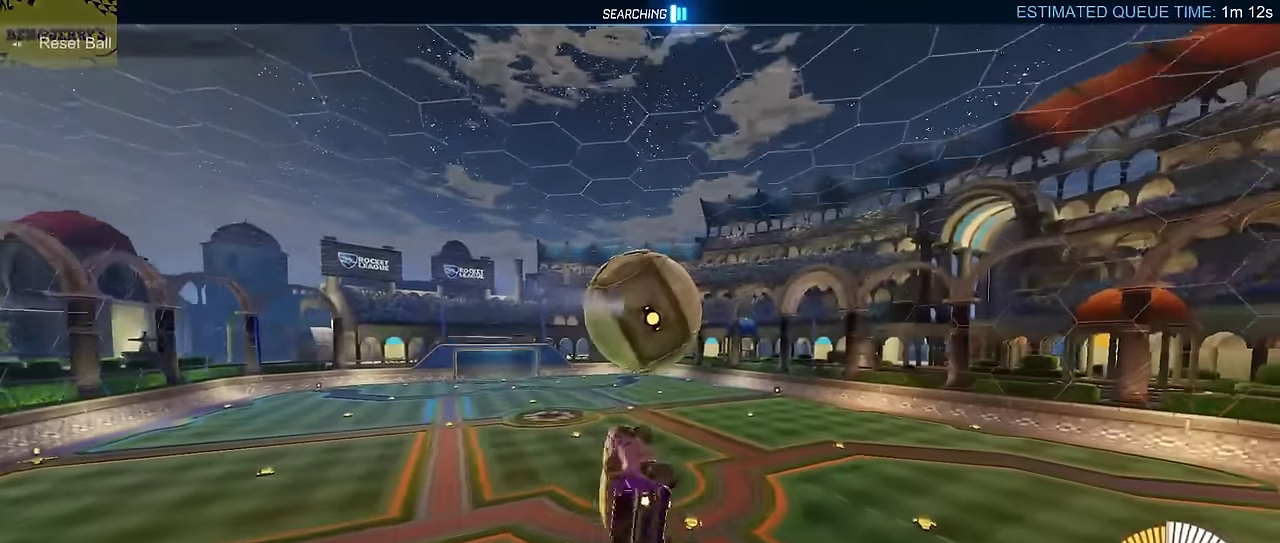
{"buttons": ["TRIANGLE", "R2"], "left_stick": "right", "events": [[134, "CIRCLE", "up"], [267, "R2", "up"], [367, "R2", "down"], [400, "TRIANGLE", "down"], [417, "L2", "up"], [417, "left_stick", "right"]]}
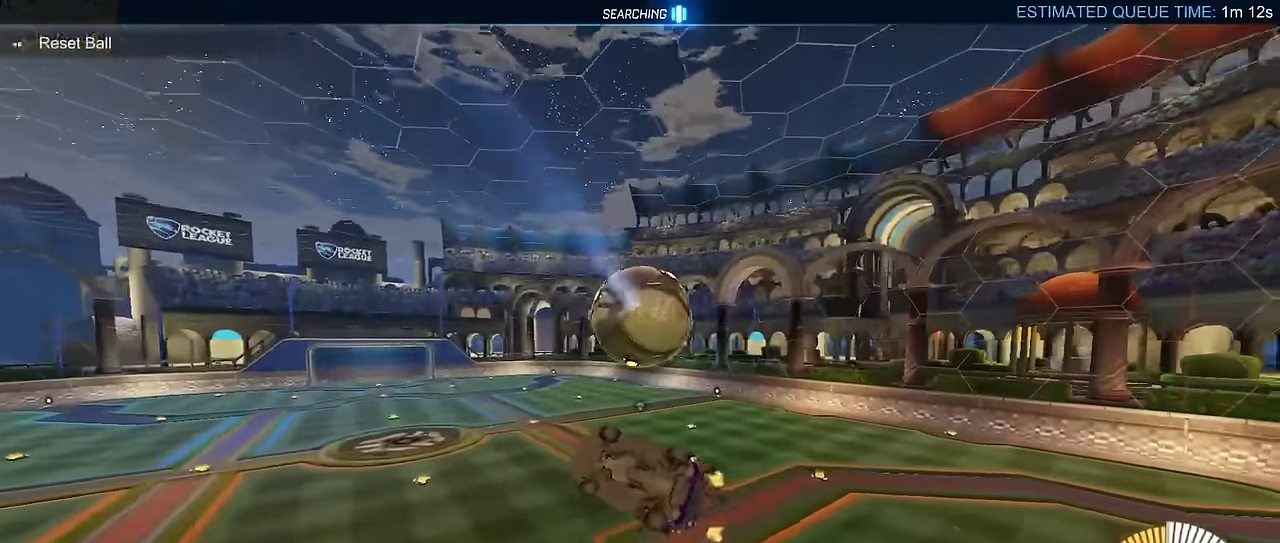
{"buttons": ["L2"], "left_stick": "down-left"}
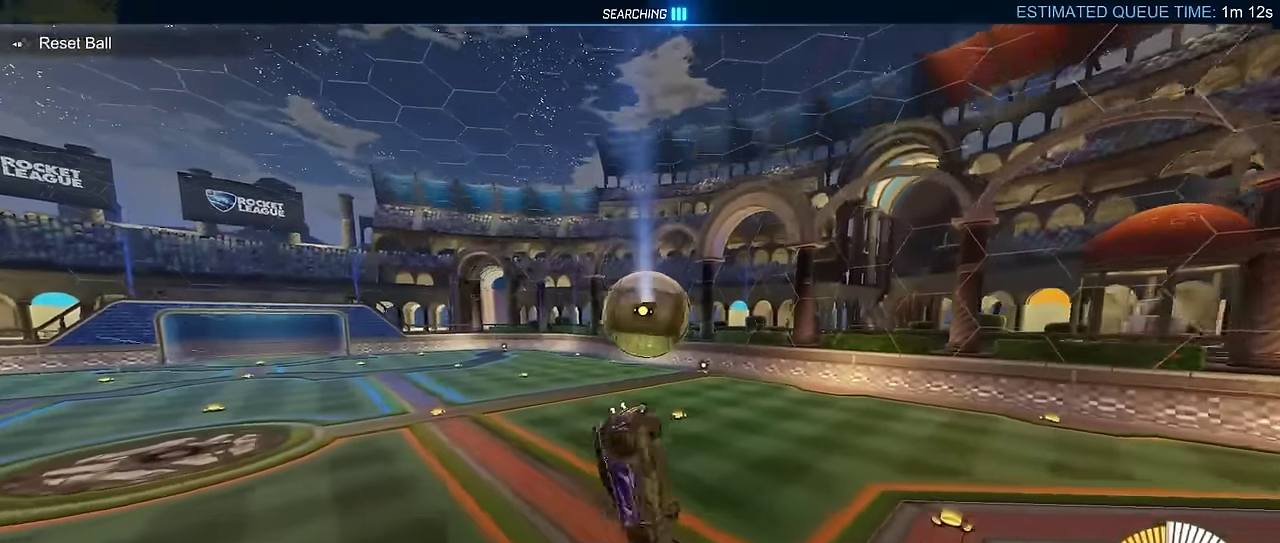
{"buttons": ["SQUARE"], "left_stick": "down-right"}
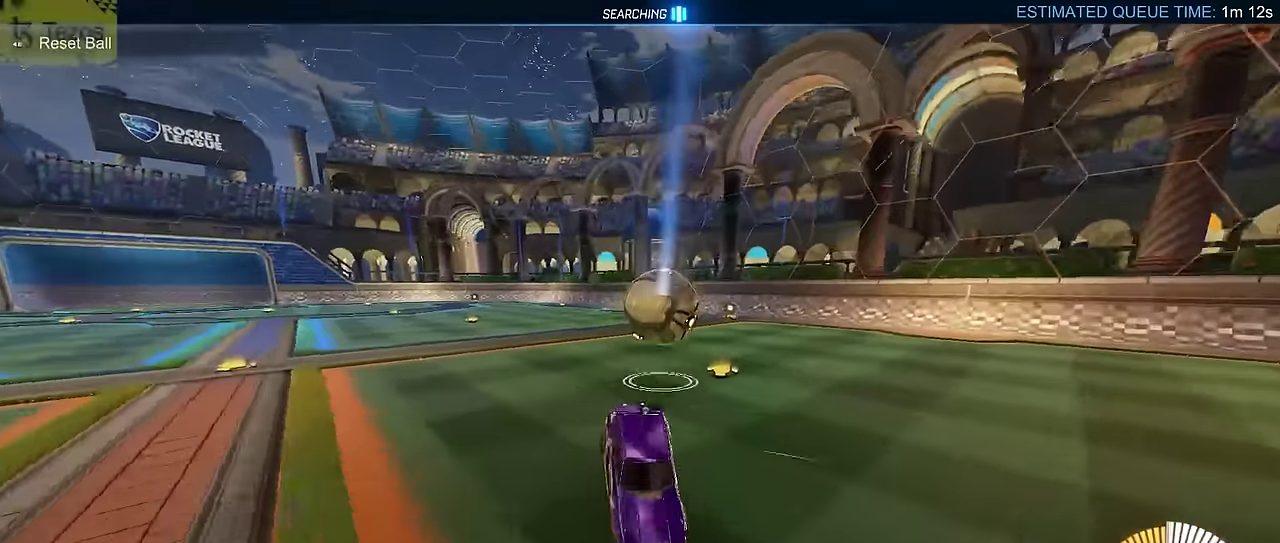
{"buttons": ["SQUARE"], "left_stick": "down-right"}
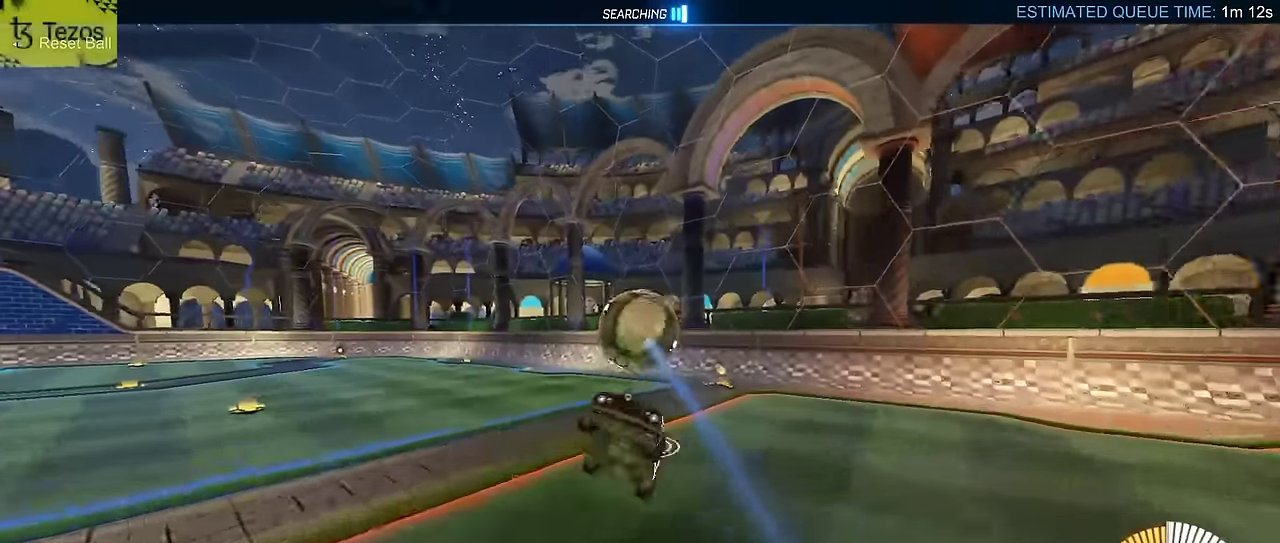
{"buttons": ["CIRCLE", "SQUARE"], "left_stick": "up-left"}
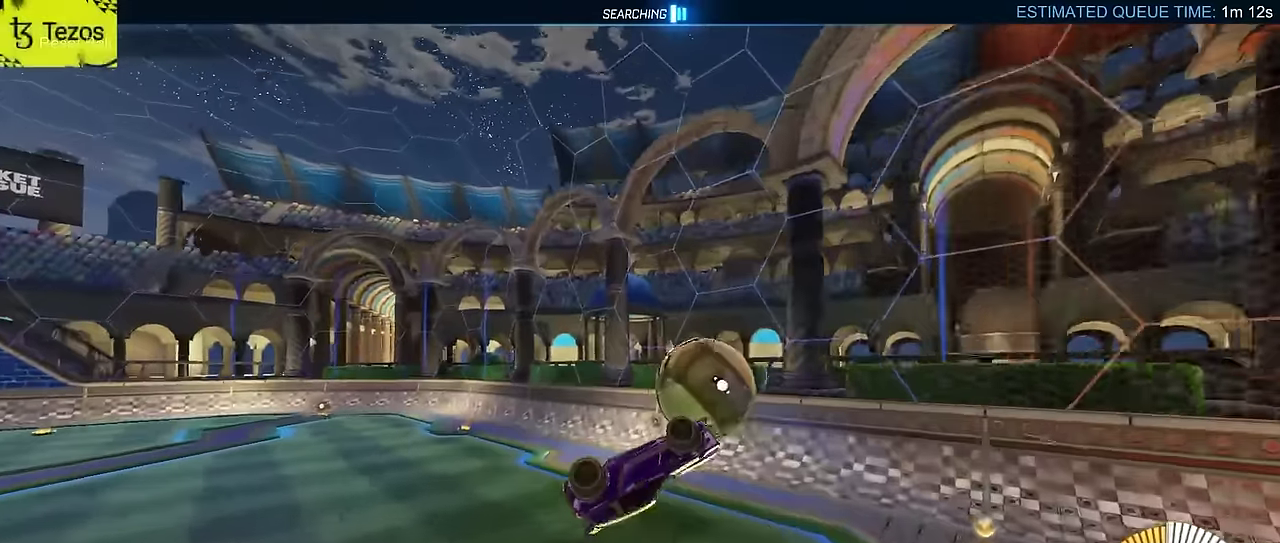
{"buttons": ["CIRCLE", "L2"], "left_stick": "down", "events": [[34, "CROSS", "down"], [100, "L2", "down"], [117, "left_stick", "down"], [167, "CROSS", "up"], [167, "left_stick", "down-right"], [217, "CIRCLE", "up"], [267, "L2", "up"], [284, "left_stick", "center"], [400, "CIRCLE", "down"], [450, "L2", "down"], [450, "SQUARE", "up"], [450, "left_stick", "down"]]}
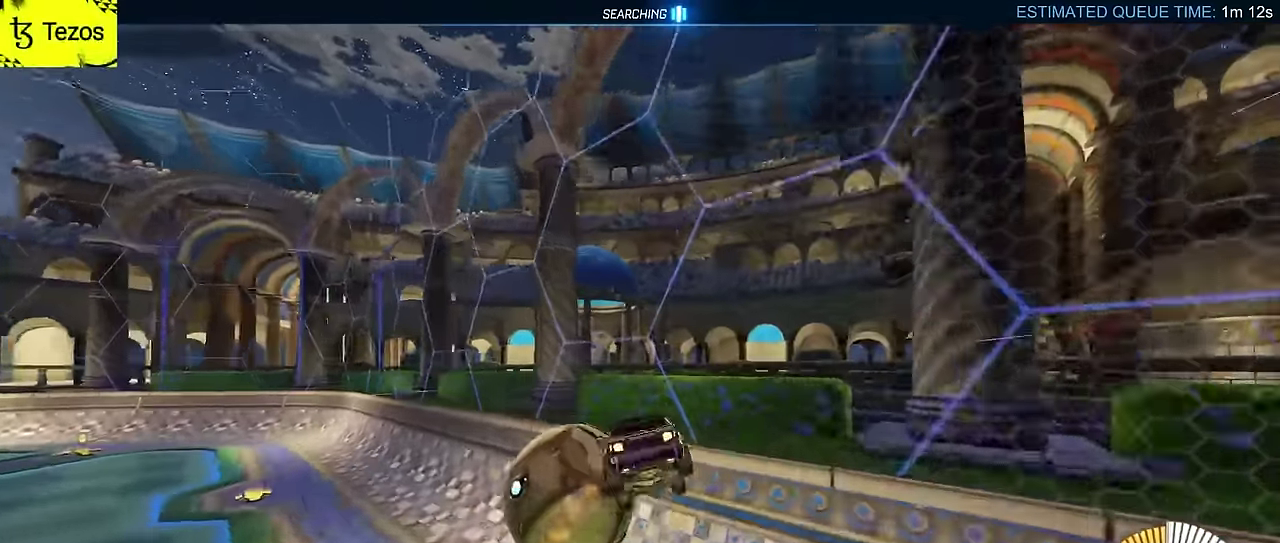
{"buttons": ["CROSS", "CIRCLE"], "left_stick": "center", "events": [[100, "TRIANGLE", "down"], [250, "TRIANGLE", "up"], [267, "left_stick", "down-right"], [300, "L2", "up"], [484, "CROSS", "down"], [484, "left_stick", "center"]]}
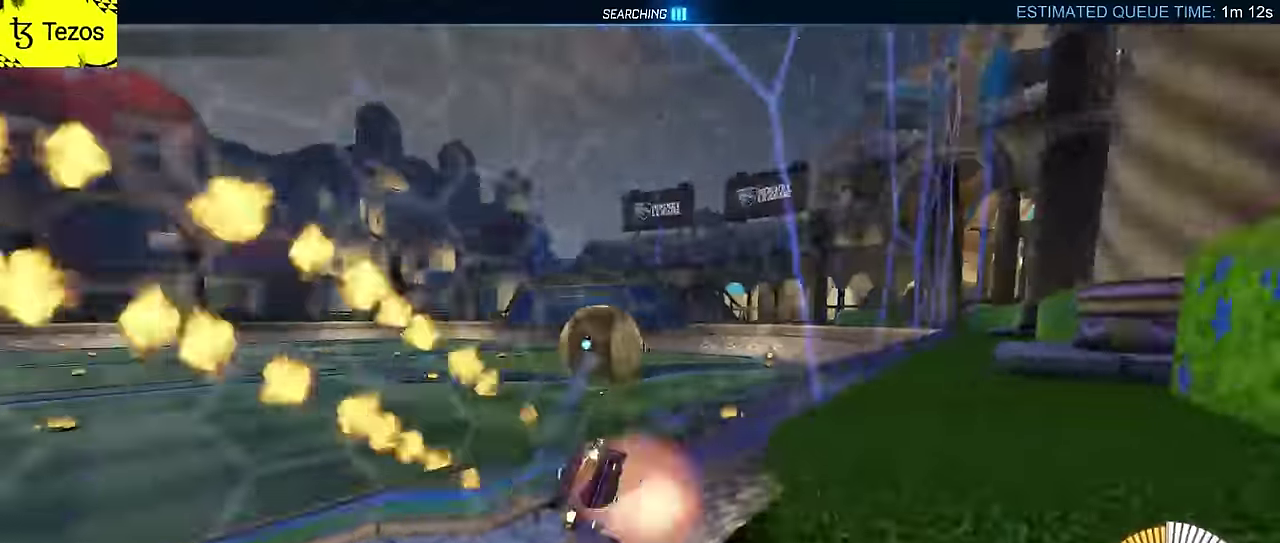
{"buttons": ["CIRCLE"], "left_stick": "up-right", "events": [[50, "CROSS", "up"], [50, "left_stick", "up-right"], [117, "CROSS", "down"], [267, "left_stick", "down-left"], [334, "CROSS", "up"], [384, "left_stick", "center"], [450, "left_stick", "up-right"]]}
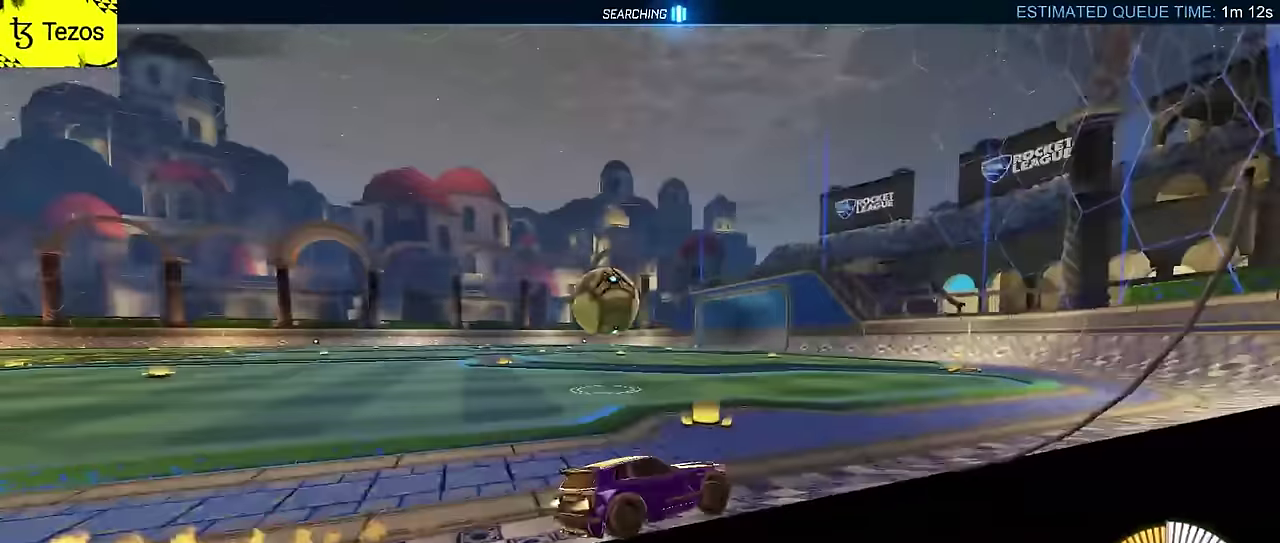
{"buttons": ["CIRCLE"], "left_stick": "left", "events": [[134, "left_stick", "center"], [200, "left_stick", "left"], [217, "SQUARE", "down"], [350, "SQUARE", "up"]]}
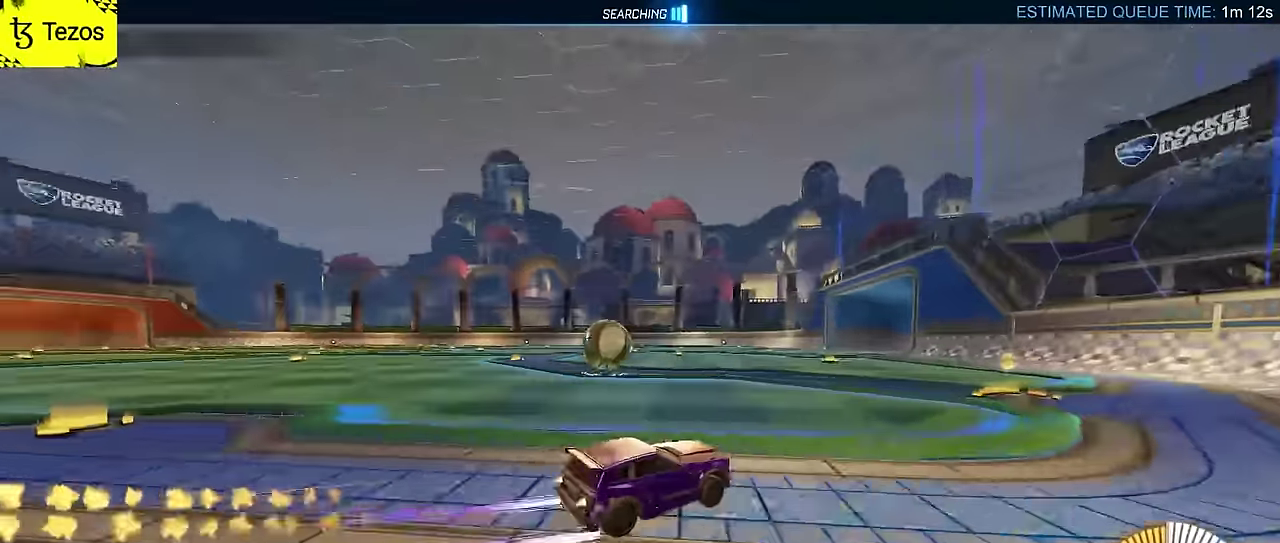
{"buttons": ["CIRCLE"], "left_stick": "center", "events": [[200, "left_stick", "center"], [284, "left_stick", "right"], [367, "left_stick", "center"]]}
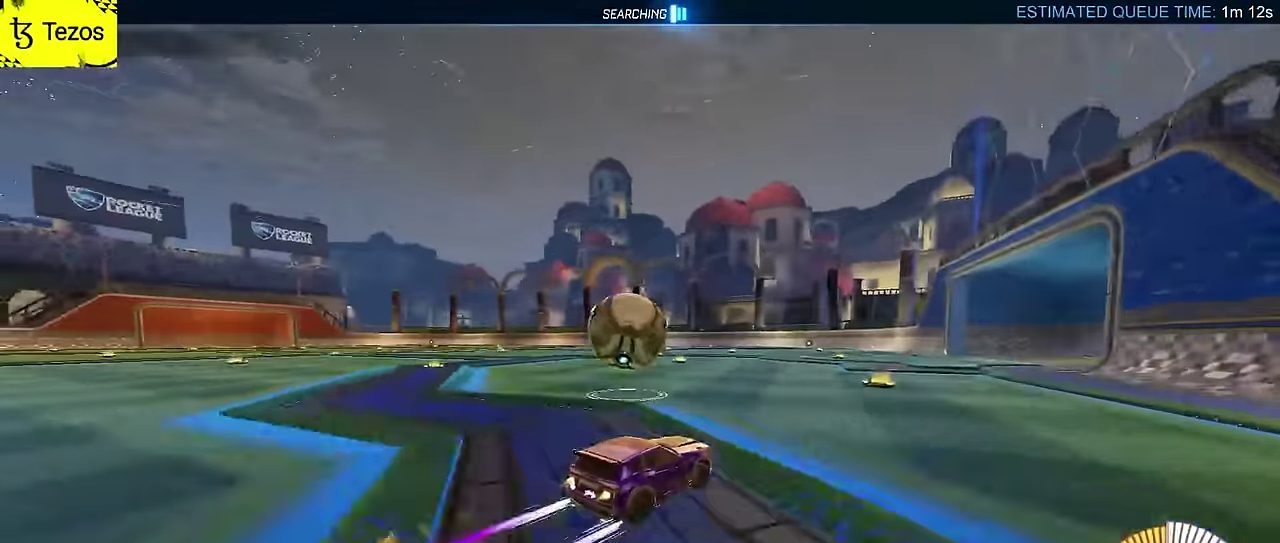
{"buttons": ["CIRCLE"], "left_stick": "down-left", "events": [[17, "left_stick", "left"], [150, "CROSS", "down"], [184, "CROSS", "up"], [250, "CROSS", "down"], [317, "left_stick", "down-left"], [467, "CROSS", "up"]]}
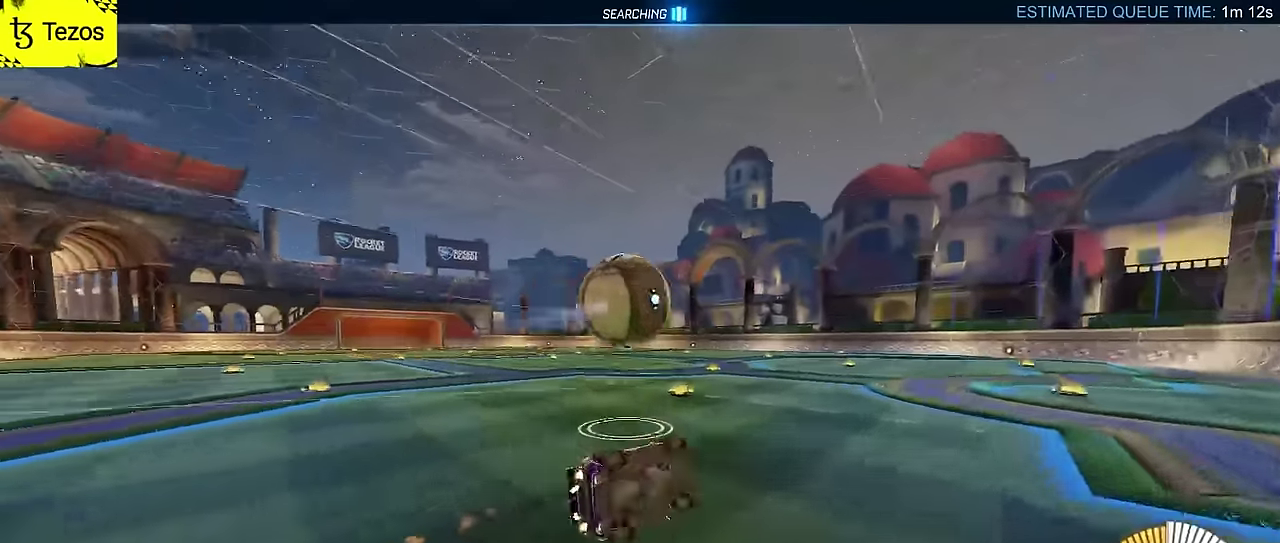
{"buttons": ["L2", "R2"], "left_stick": "center", "events": [[167, "CIRCLE", "up"], [167, "left_stick", "down"], [267, "L2", "down"], [350, "left_stick", "center"], [450, "R2", "down"]]}
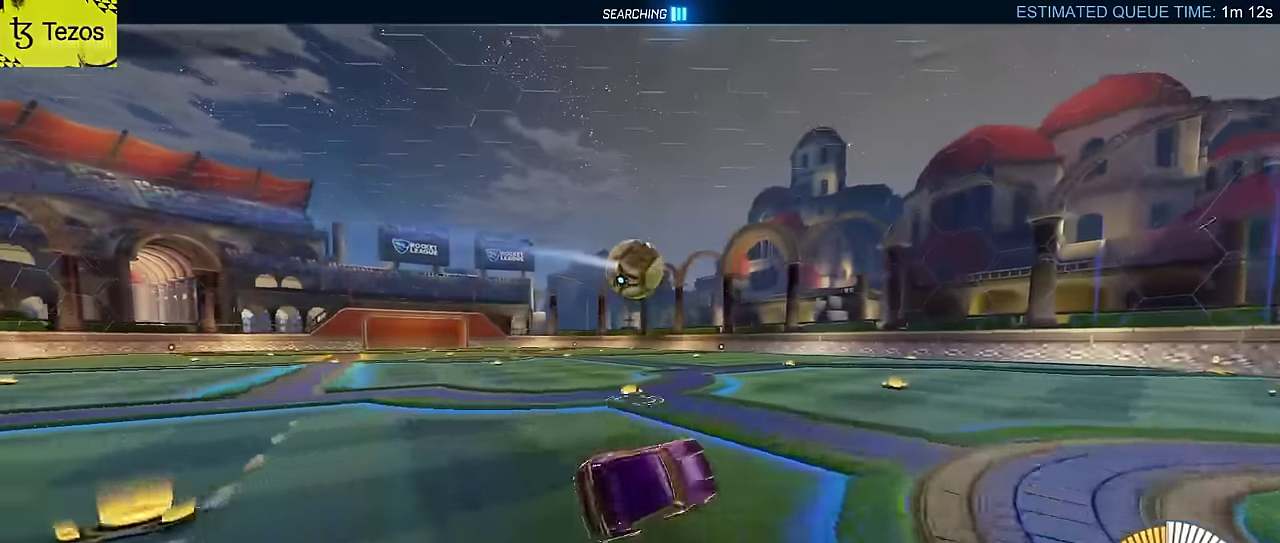
{"buttons": ["CROSS", "L2", "R2"], "left_stick": "down", "events": [[17, "L2", "up"], [284, "left_stick", "right"], [300, "L2", "down"], [334, "CROSS", "down"], [400, "CROSS", "up"], [400, "left_stick", "up"], [450, "CROSS", "down"], [500, "left_stick", "down"]]}
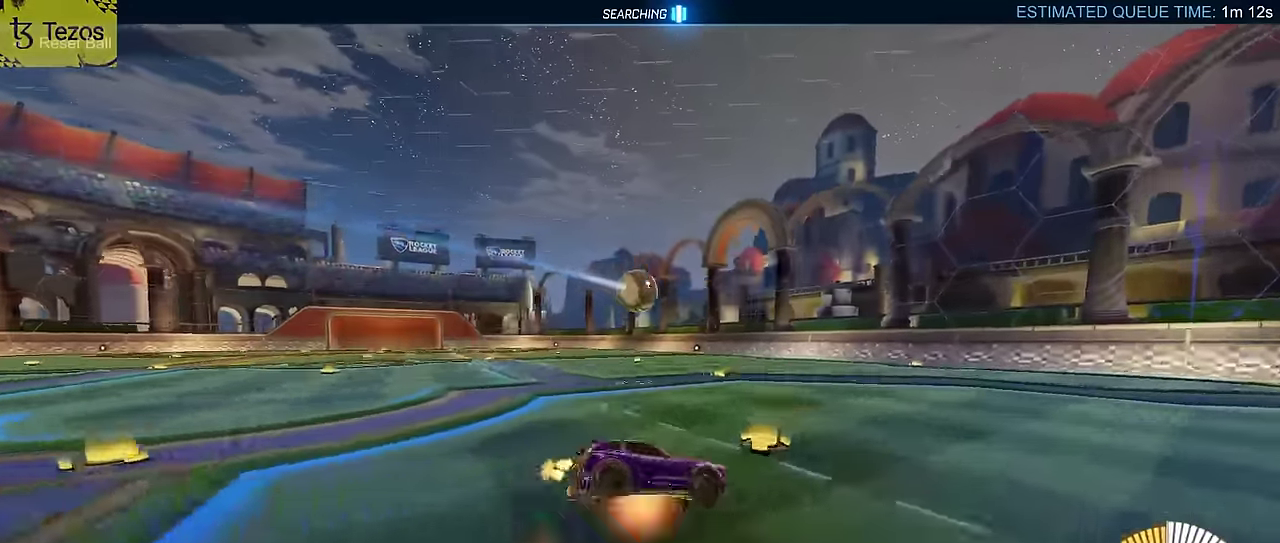
{"buttons": ["L2", "R2"], "left_stick": "down", "events": [[84, "CROSS", "up"], [367, "left_stick", "down-right"], [500, "left_stick", "down"]]}
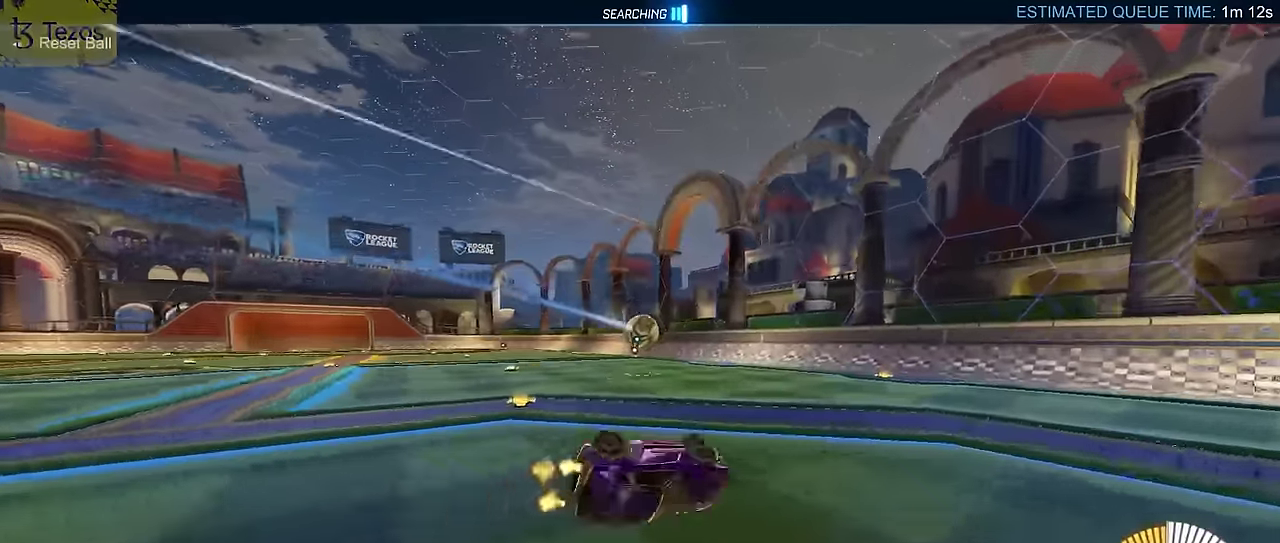
{"buttons": ["R2"], "left_stick": "left", "events": [[67, "left_stick", "down-left"], [184, "left_stick", "left"], [250, "L2", "up"], [334, "SQUARE", "down"], [467, "SQUARE", "up"]]}
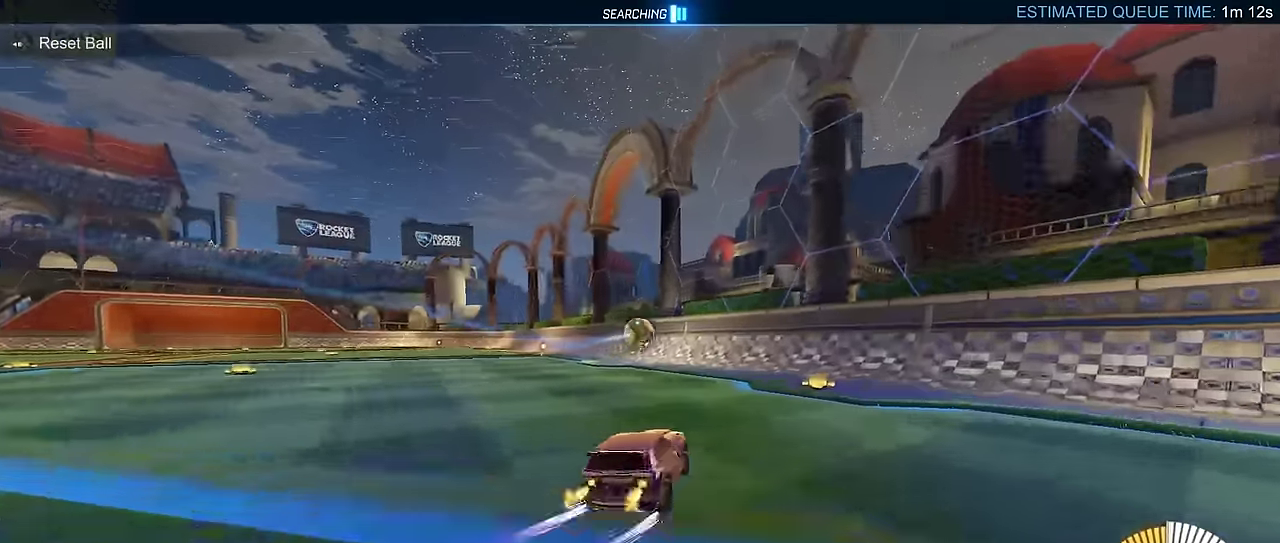
{"buttons": ["CIRCLE", "R2"], "left_stick": "right", "events": [[167, "L2", "down"], [200, "R2", "up"], [284, "R2", "down"], [317, "L2", "up"], [334, "left_stick", "center"], [484, "CIRCLE", "down"], [484, "left_stick", "right"]]}
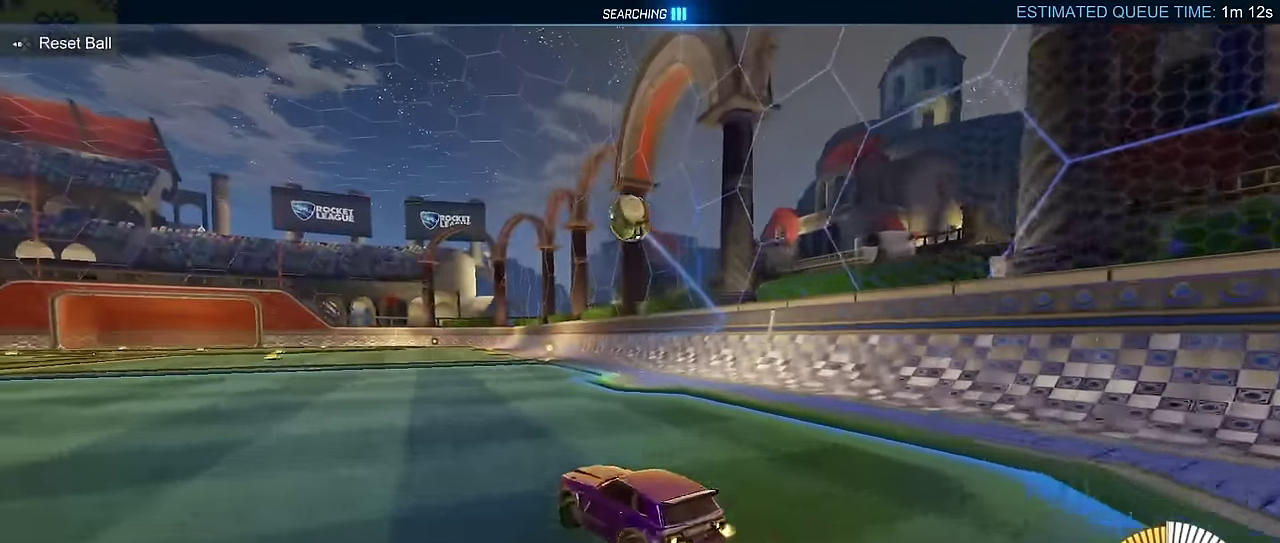
{"buttons": ["CIRCLE", "L2", "R2"], "left_stick": "center", "events": [[17, "CROSS", "down"], [34, "CIRCLE", "up"], [34, "left_stick", "down-right"], [67, "L2", "down"], [117, "R2", "up"], [200, "CROSS", "up"], [217, "L2", "up"], [234, "left_stick", "center"], [250, "CROSS", "down"], [300, "R2", "down"], [317, "L2", "down"], [334, "CIRCLE", "down"], [350, "left_stick", "up-left"], [484, "left_stick", "center"], [500, "CROSS", "up"]]}